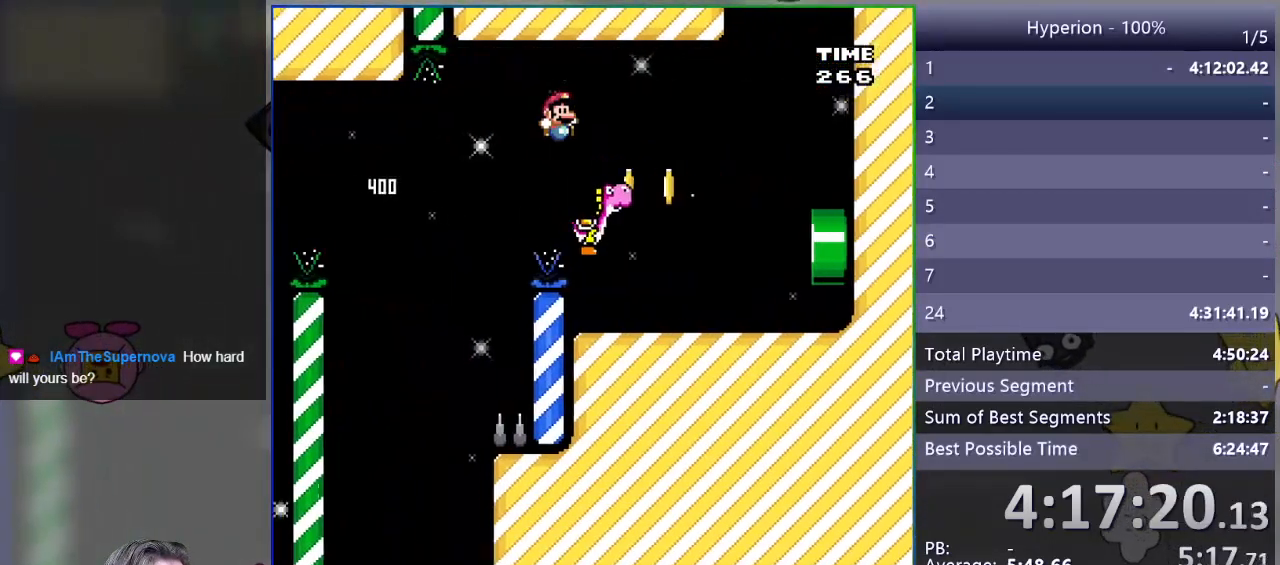
Gameplay with a controller (PlayStation layout); each line is a JSON object with the inputs held at the frame after it. "events" lists button and stick changes between this image and that frame as [ms after this image, input, new state], when the widget could be followed in between. Not read: left_stick right_stick.
{"buttons": ["SQUARE", "DPAD_LEFT"], "events": [[333, "CROSS", "up"], [433, "DPAD_RIGHT", "up"], [483, "DPAD_LEFT", "down"]]}
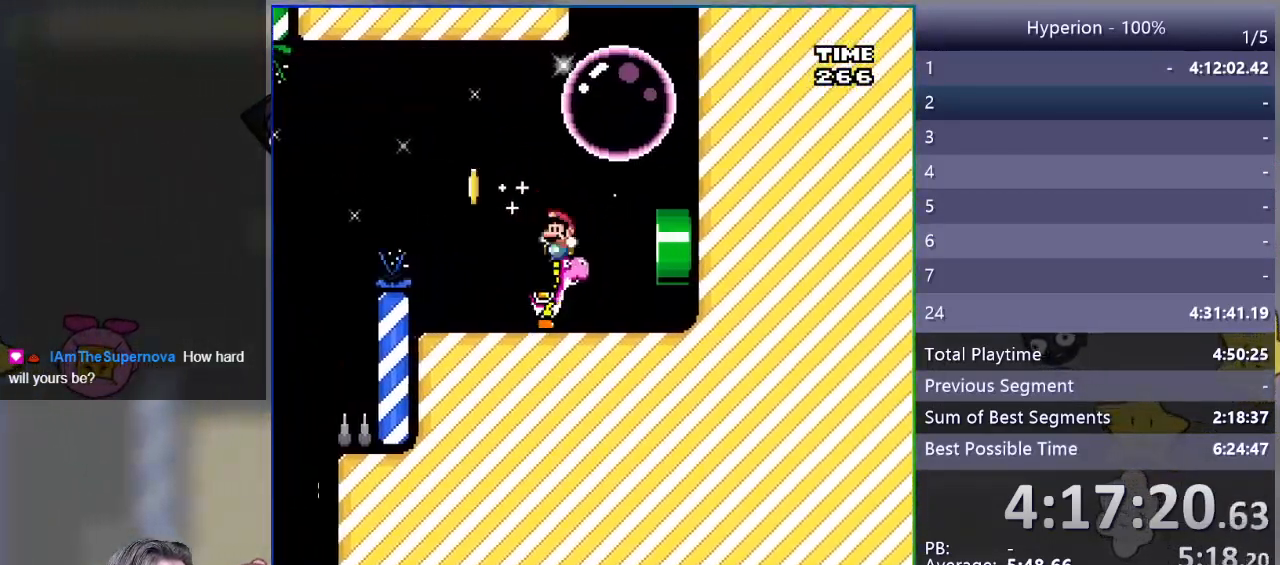
{"buttons": ["SQUARE", "DPAD_RIGHT"], "events": [[333, "DPAD_LEFT", "up"], [367, "DPAD_RIGHT", "down"]]}
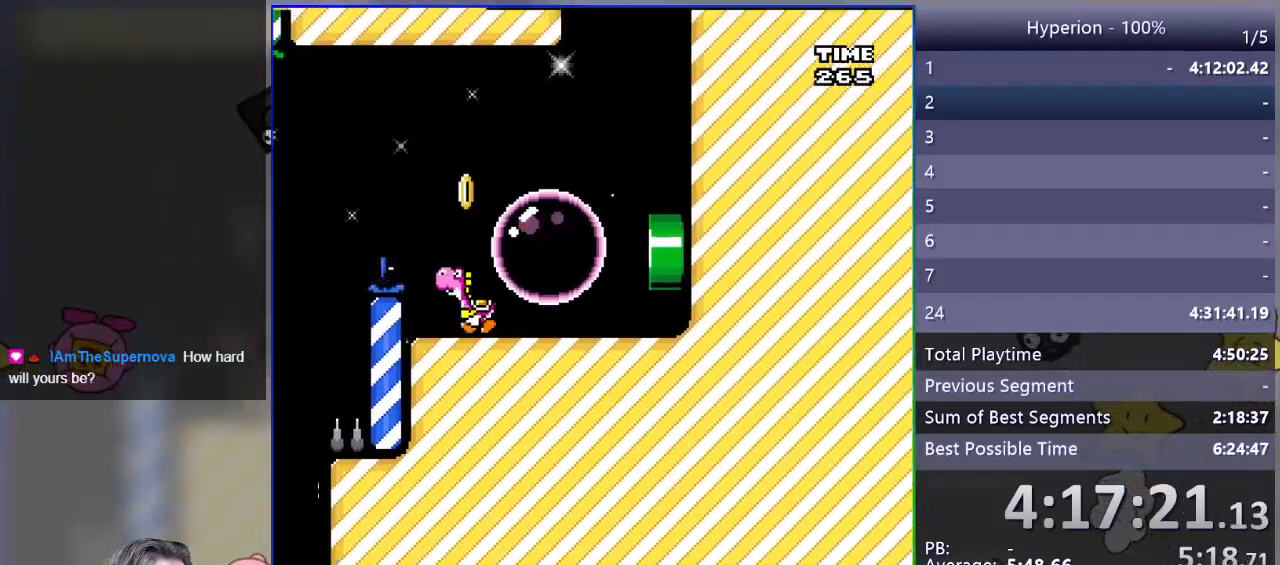
{"buttons": ["CROSS", "SQUARE"], "events": [[117, "DPAD_RIGHT", "up"], [317, "CROSS", "down"]]}
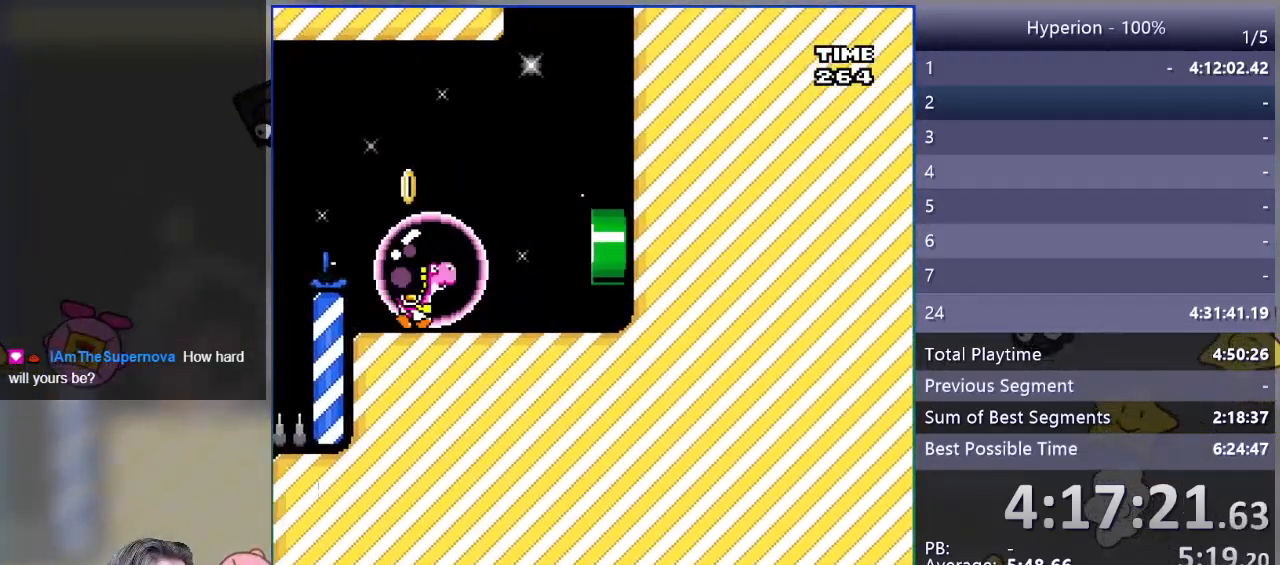
{"buttons": ["SQUARE", "DPAD_RIGHT"], "events": [[117, "CROSS", "up"], [150, "DPAD_LEFT", "down"], [350, "DPAD_LEFT", "up"], [467, "DPAD_RIGHT", "down"]]}
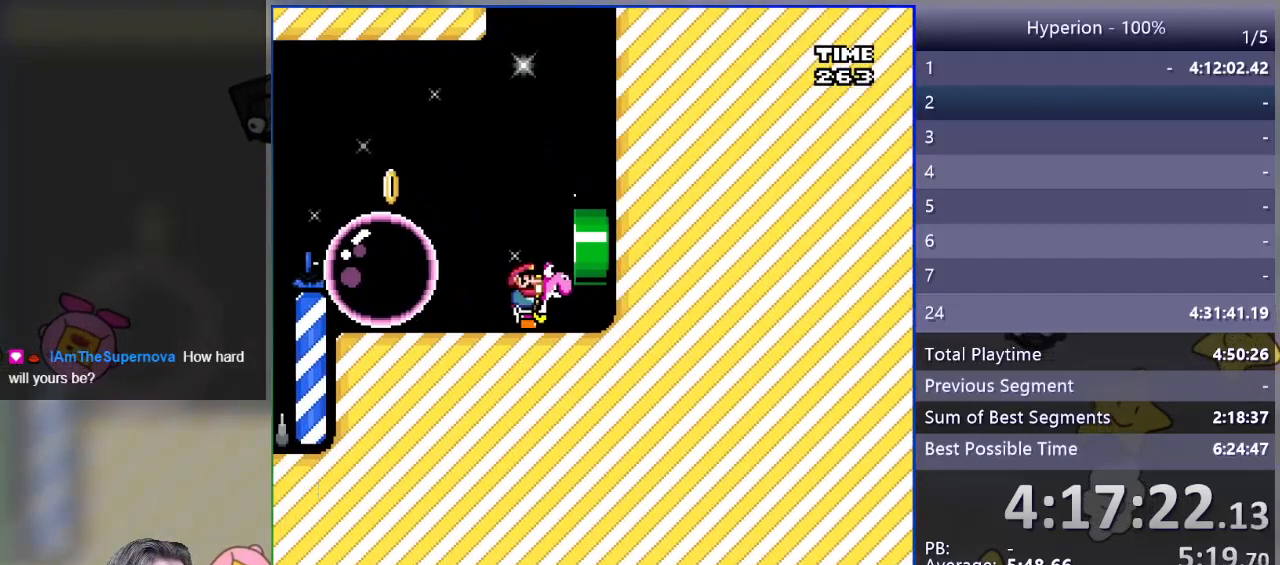
{"buttons": ["SQUARE", "DPAD_RIGHT"], "events": []}
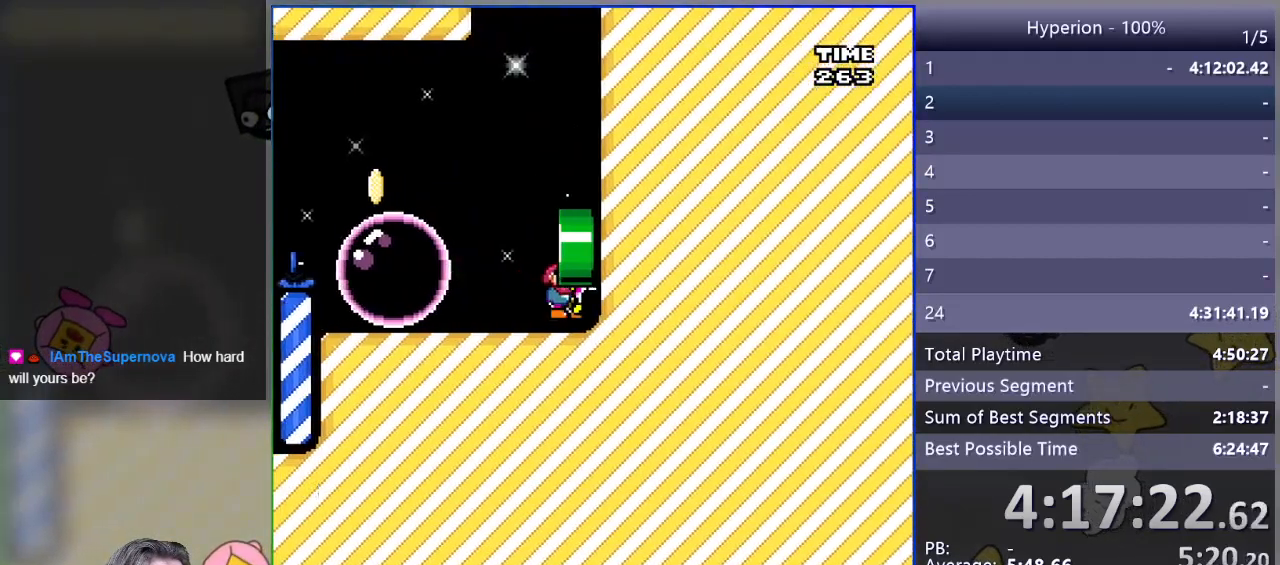
{"buttons": [], "events": [[200, "DPAD_RIGHT", "up"], [267, "SQUARE", "up"]]}
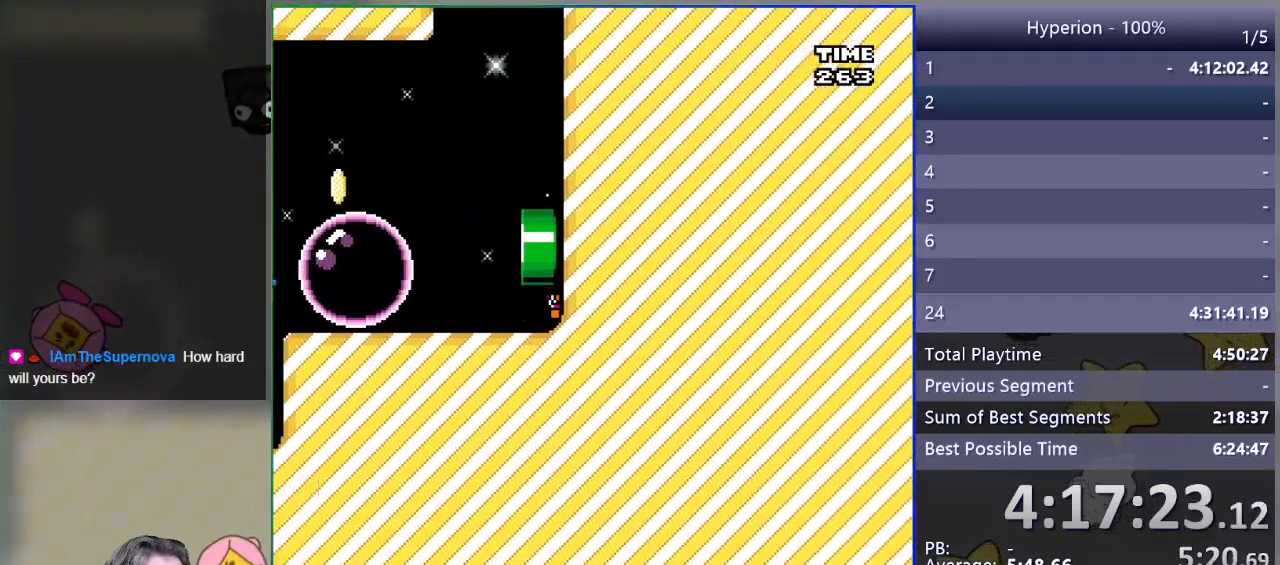
{"buttons": [], "events": []}
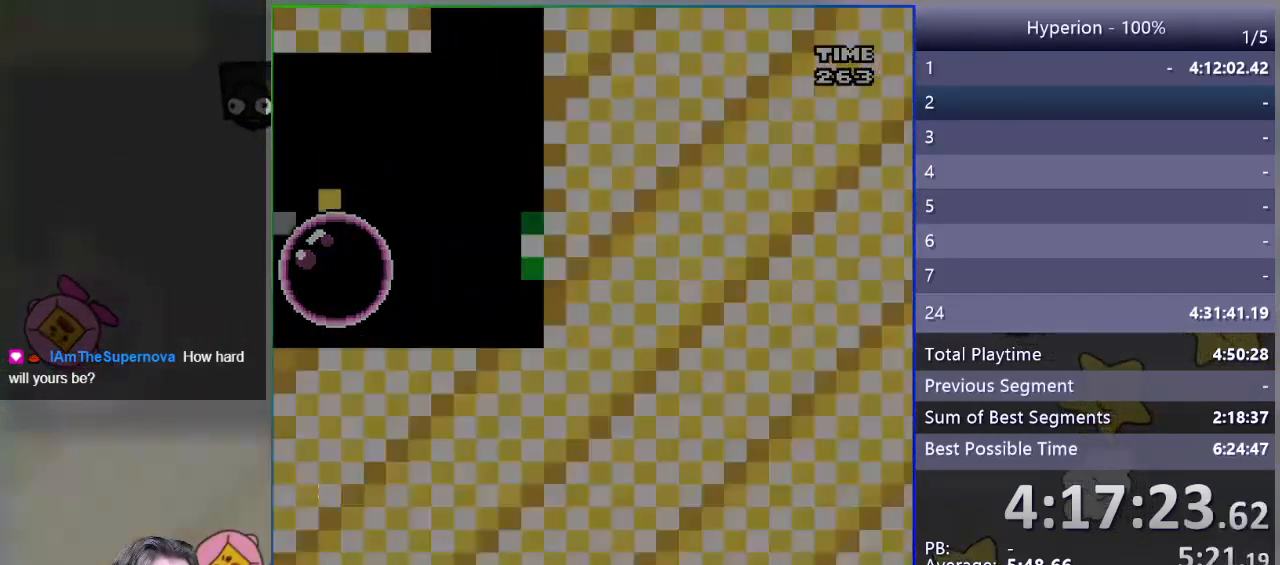
{"buttons": [], "events": []}
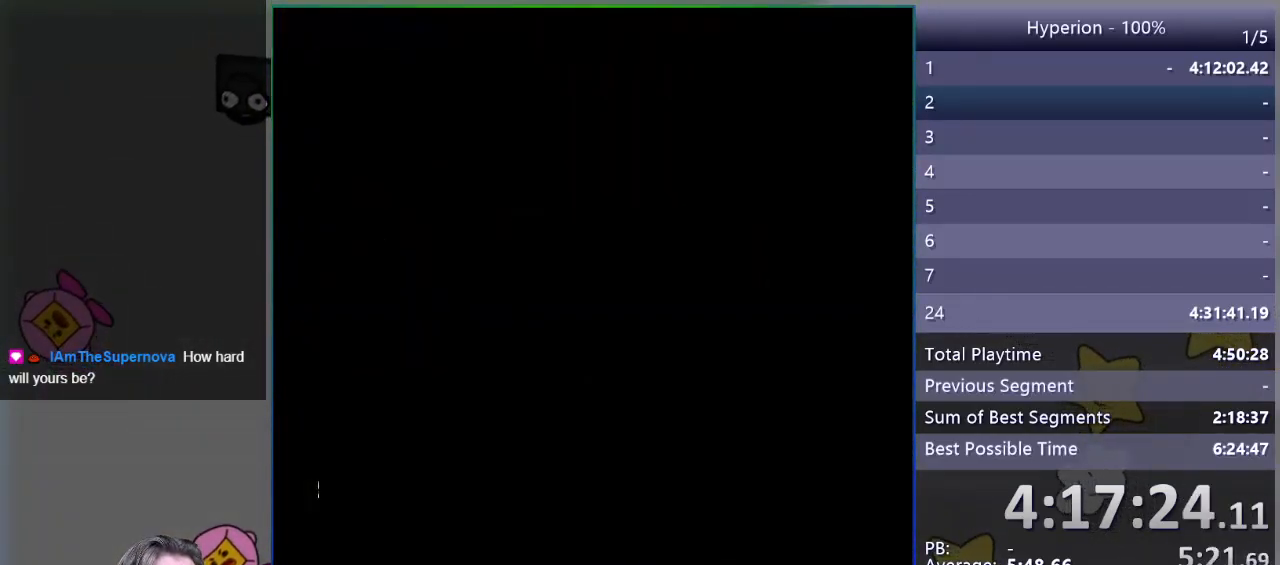
{"buttons": ["SQUARE"], "events": [[417, "SQUARE", "down"]]}
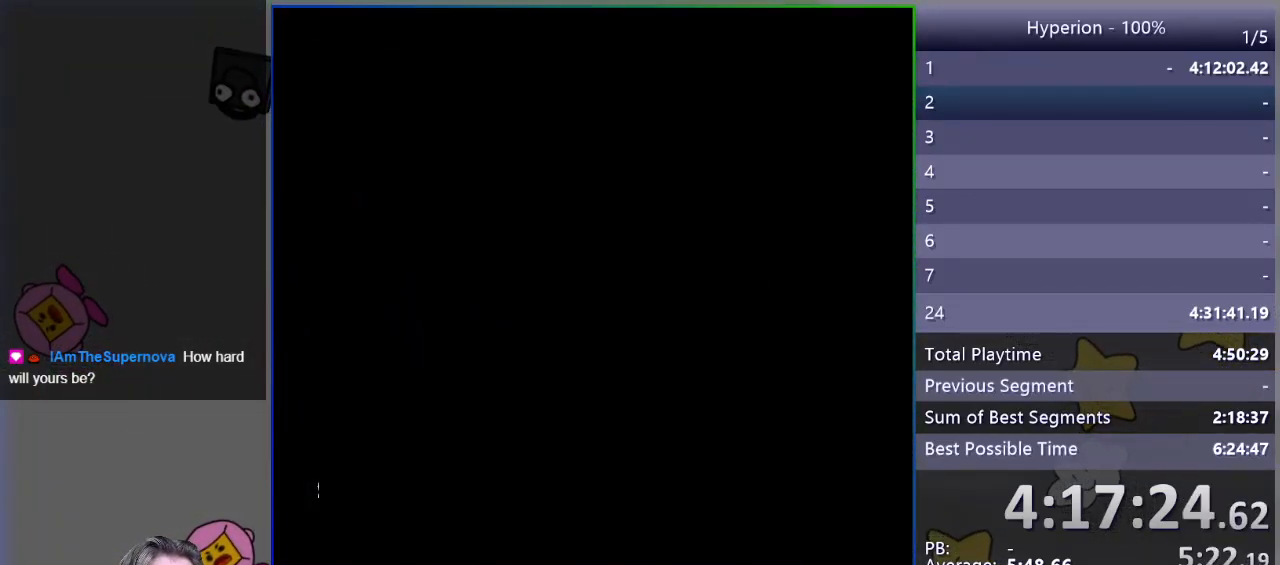
{"buttons": ["SQUARE"], "events": []}
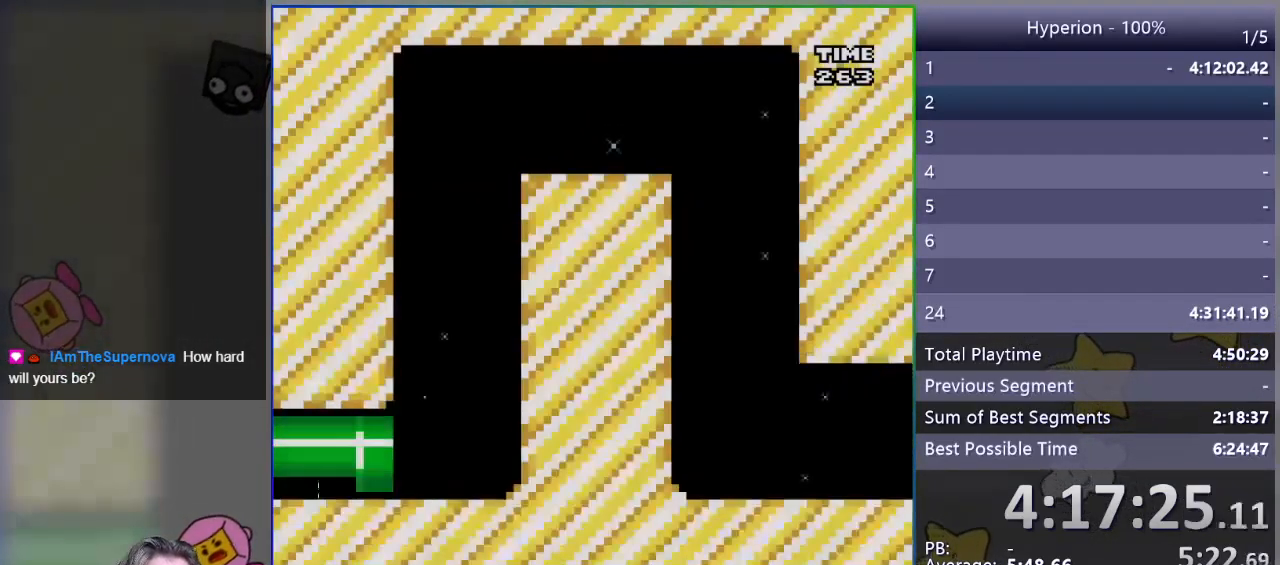
{"buttons": ["SQUARE", "DPAD_RIGHT"], "events": [[333, "DPAD_RIGHT", "down"]]}
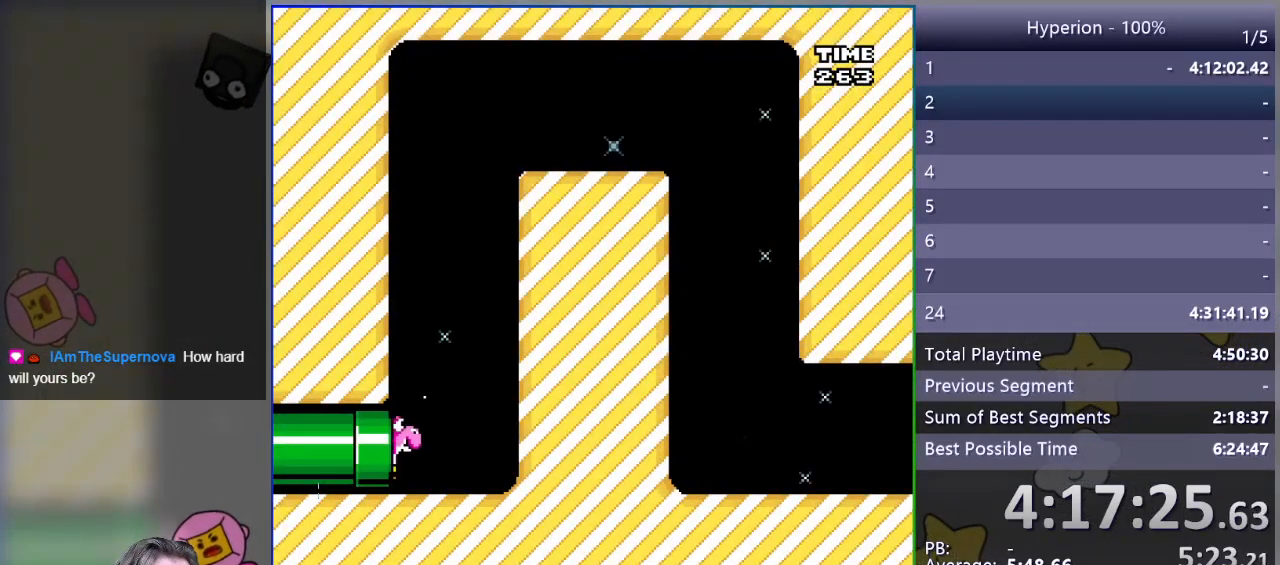
{"buttons": ["CROSS", "SQUARE"], "events": [[400, "CROSS", "down"], [467, "DPAD_RIGHT", "up"]]}
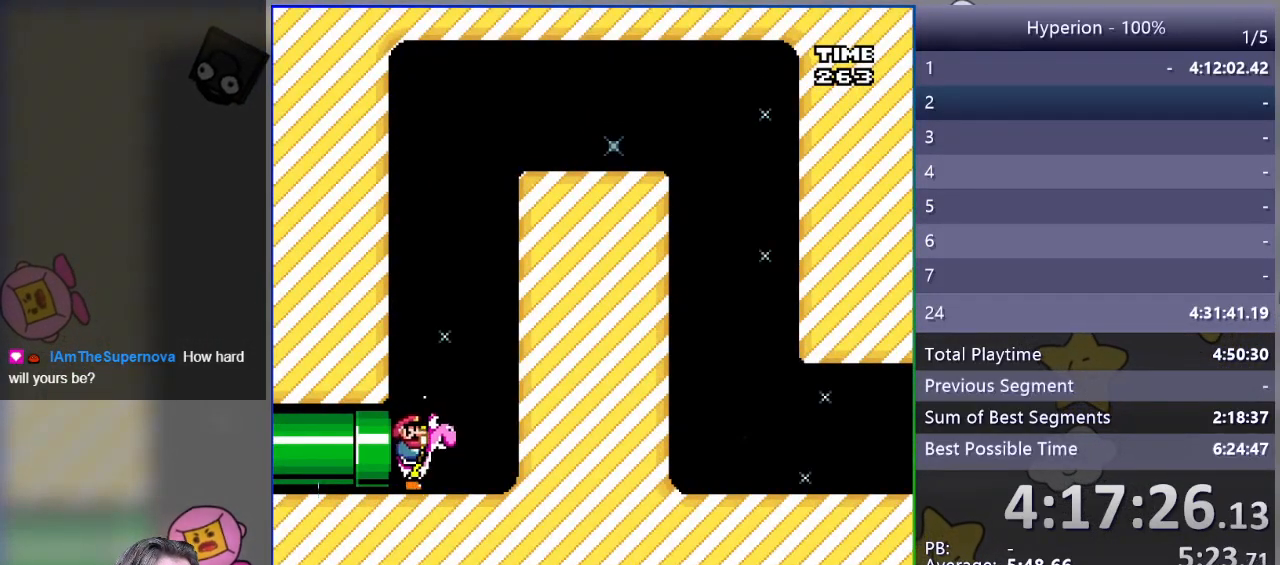
{"buttons": ["CROSS", "SQUARE"], "events": [[150, "CROSS", "up"], [433, "CROSS", "down"]]}
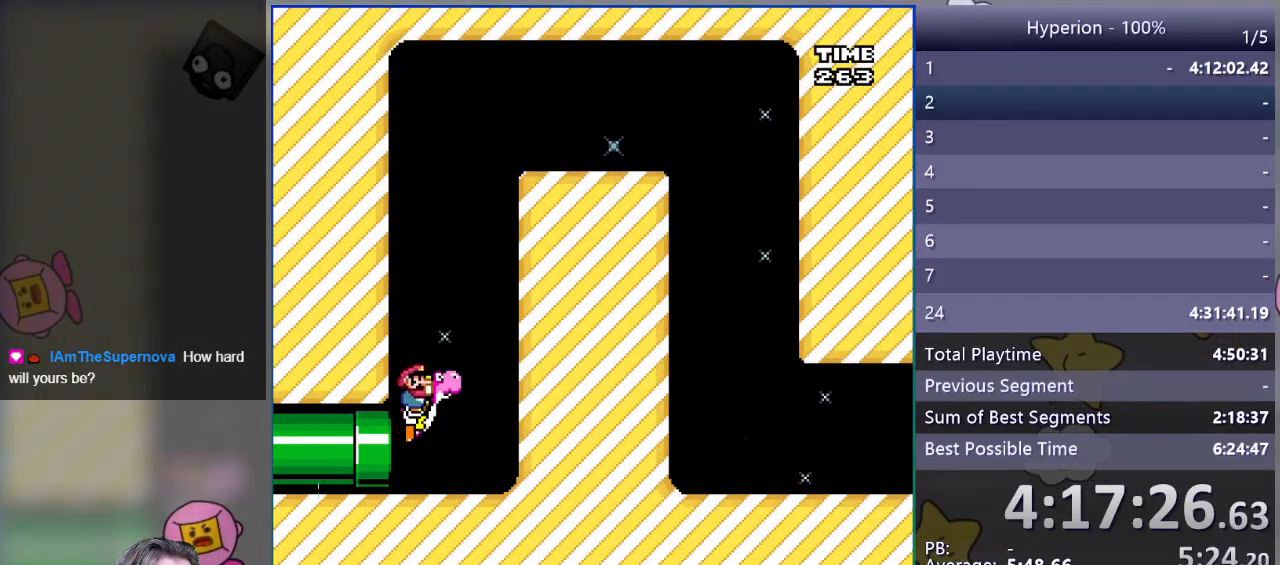
{"buttons": ["CROSS", "SQUARE", "R1", "DPAD_RIGHT"], "events": [[200, "DPAD_RIGHT", "down"], [333, "DPAD_RIGHT", "up"], [433, "R1", "down"], [483, "DPAD_RIGHT", "down"]]}
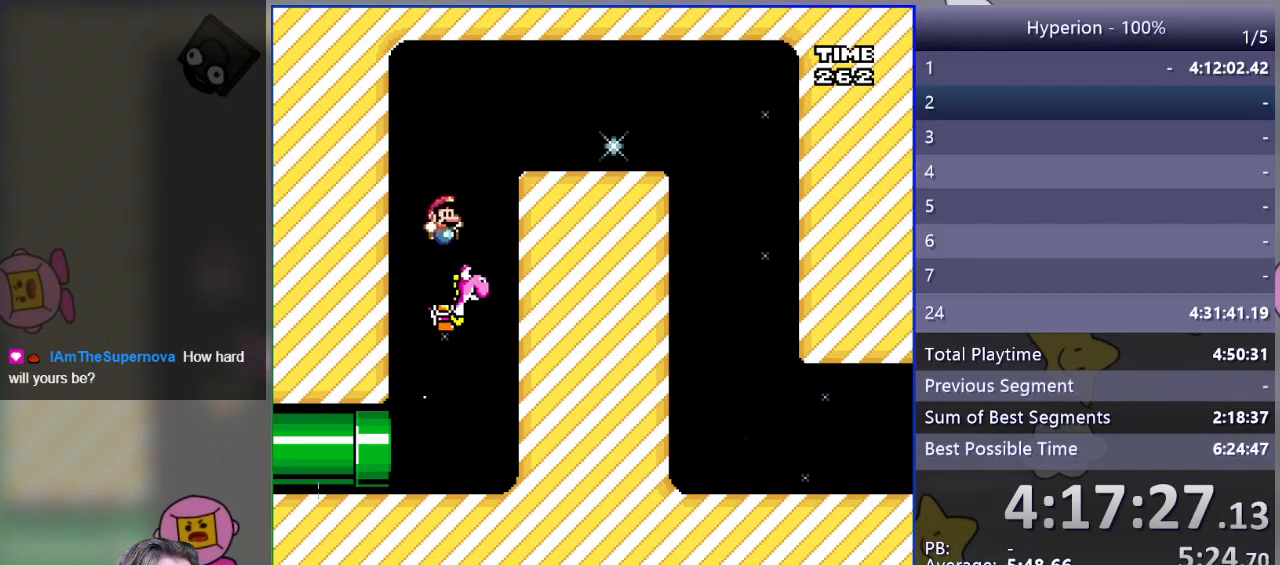
{"buttons": ["CROSS", "SQUARE", "R1", "DPAD_RIGHT"], "events": []}
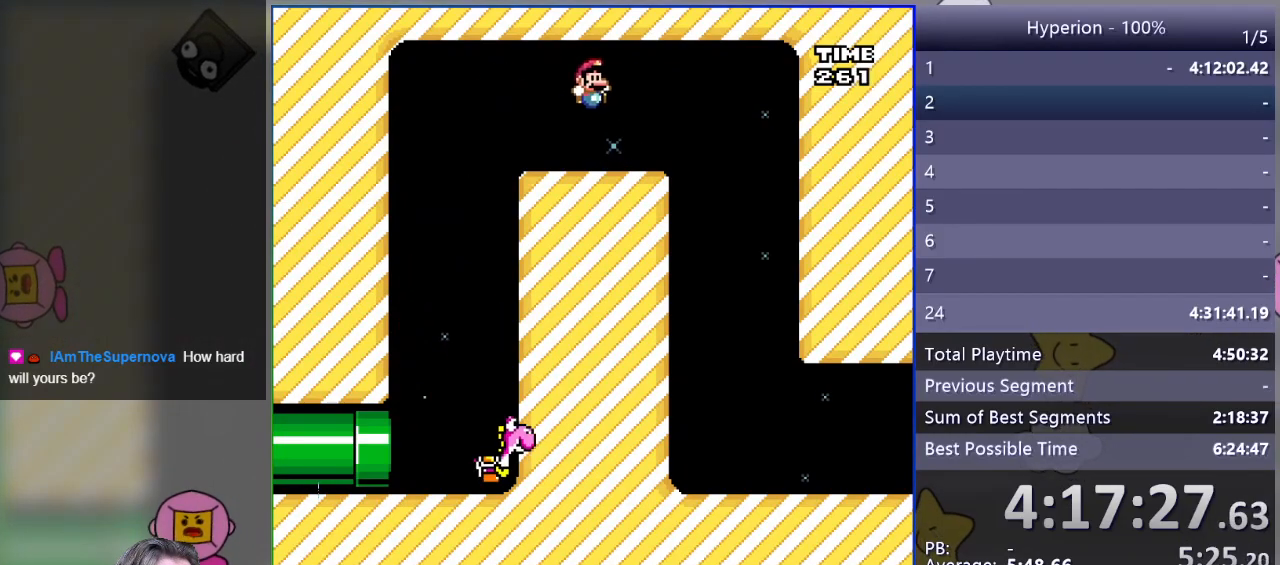
{"buttons": ["SQUARE"], "events": [[150, "R1", "up"], [200, "CROSS", "up"], [300, "DPAD_RIGHT", "up"], [383, "DPAD_LEFT", "down"], [500, "DPAD_LEFT", "up"]]}
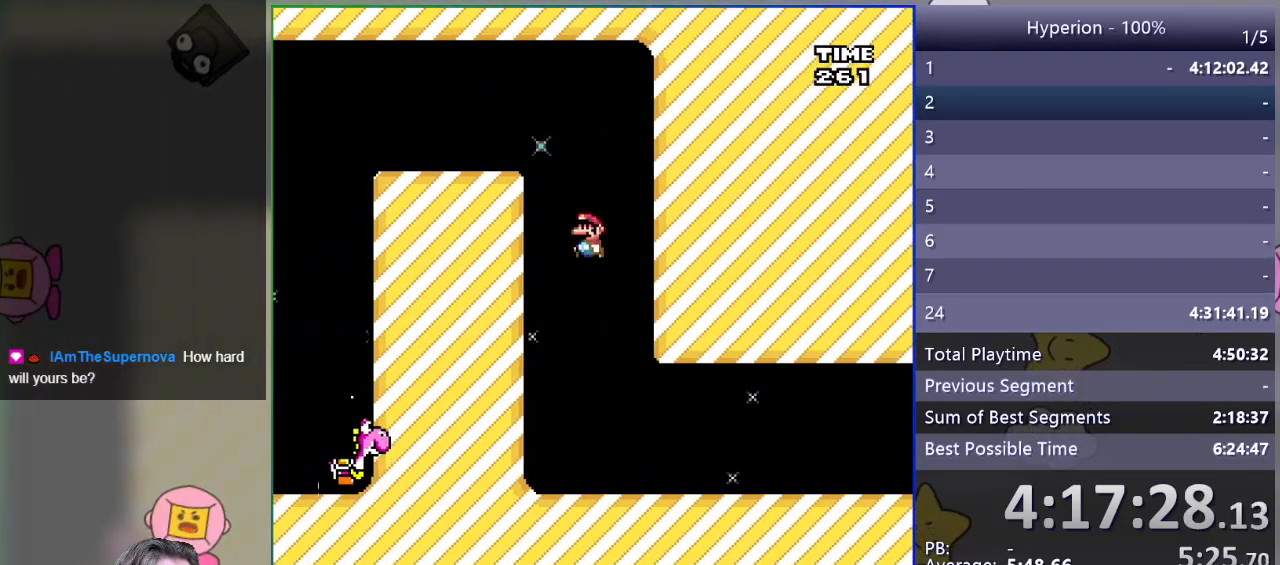
{"buttons": ["SQUARE", "DPAD_RIGHT"], "events": [[83, "DPAD_RIGHT", "down"]]}
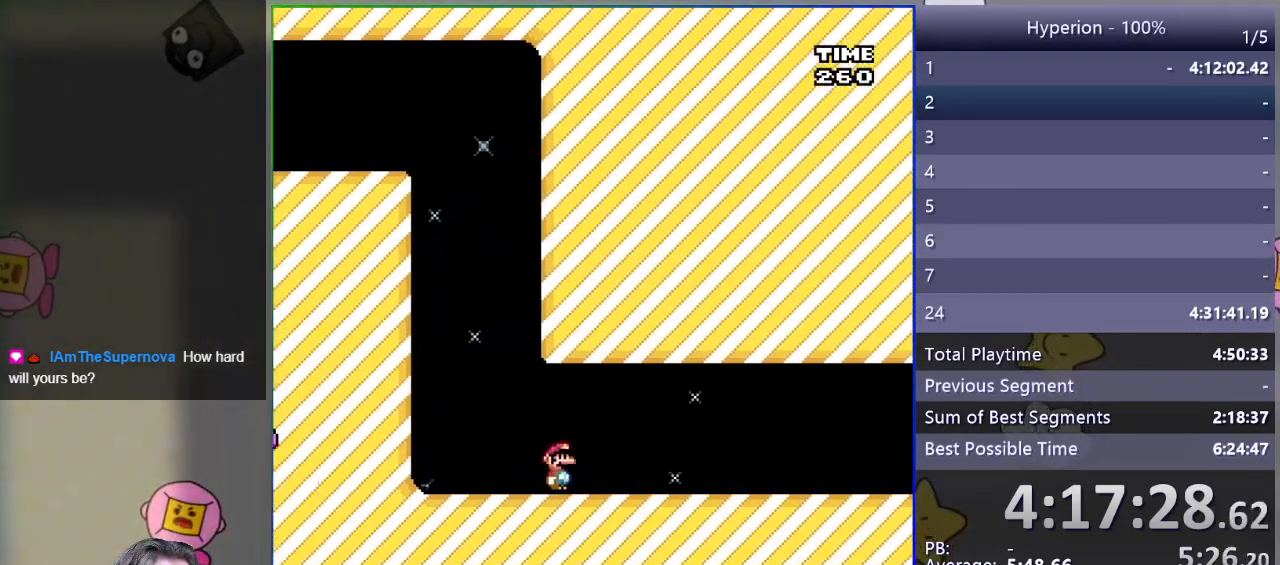
{"buttons": ["SQUARE", "DPAD_RIGHT"], "events": []}
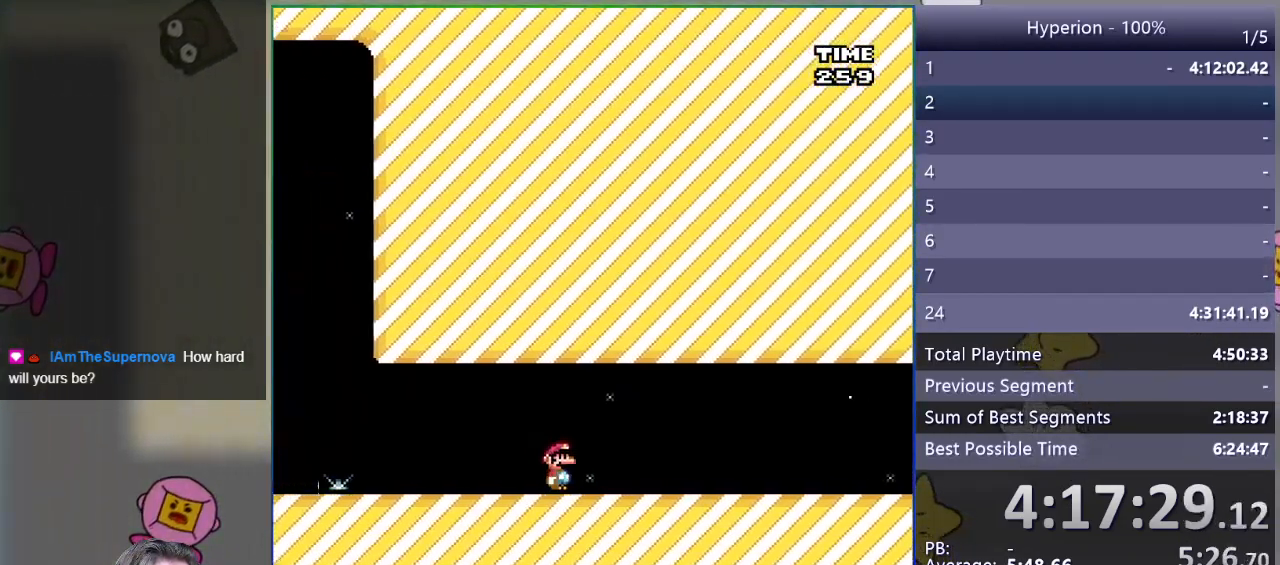
{"buttons": ["SQUARE", "DPAD_RIGHT"], "events": []}
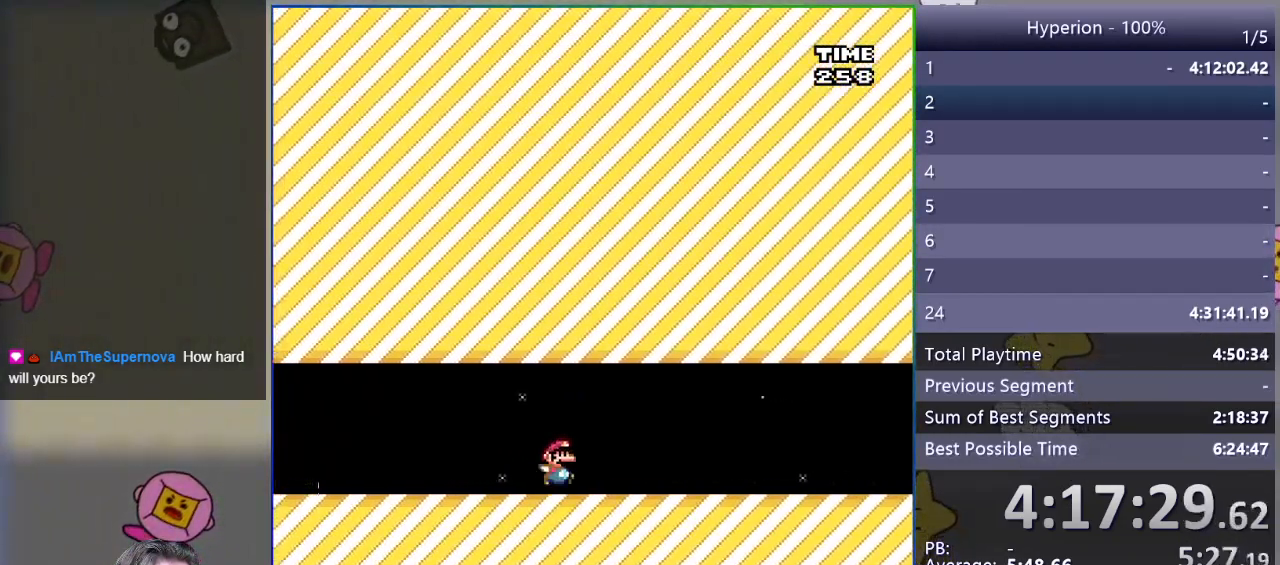
{"buttons": ["SQUARE", "DPAD_RIGHT"], "events": []}
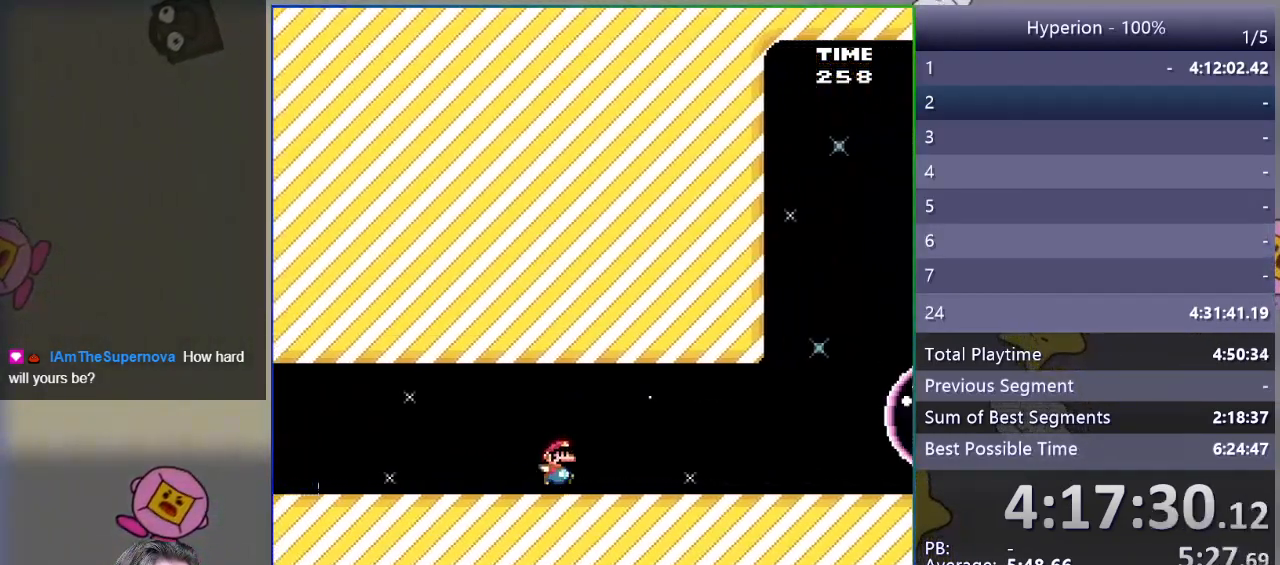
{"buttons": ["CROSS", "SQUARE", "DPAD_LEFT"], "events": [[417, "DPAD_RIGHT", "up"], [433, "CROSS", "down"], [500, "DPAD_LEFT", "down"]]}
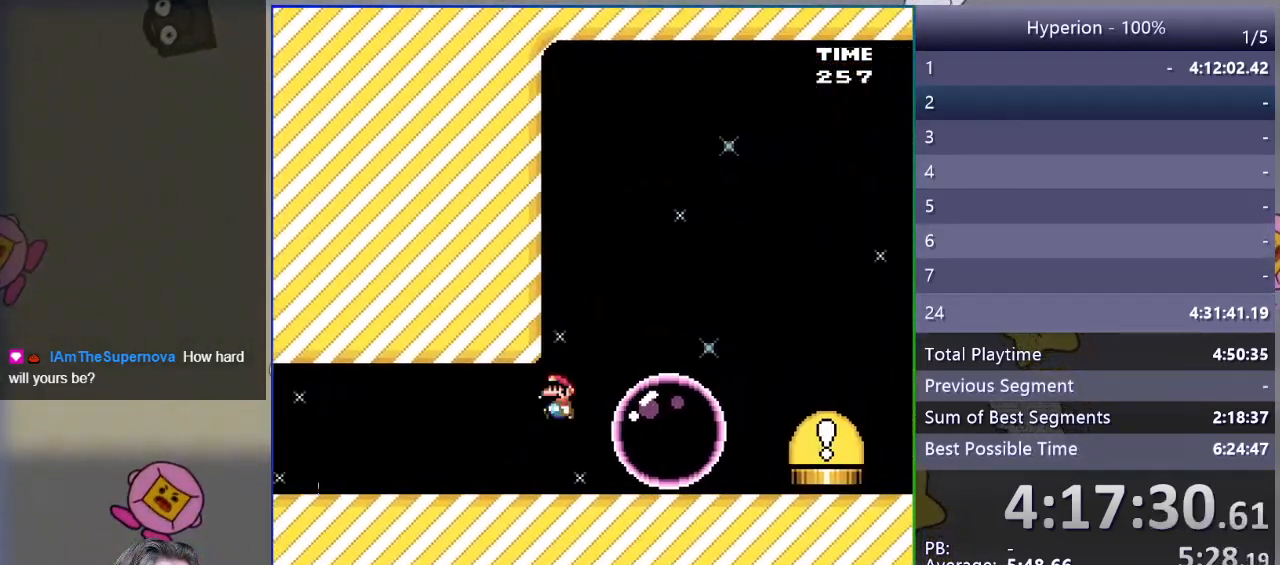
{"buttons": ["CROSS", "SQUARE", "DPAD_RIGHT"], "events": [[200, "DPAD_LEFT", "up"], [250, "DPAD_RIGHT", "down"]]}
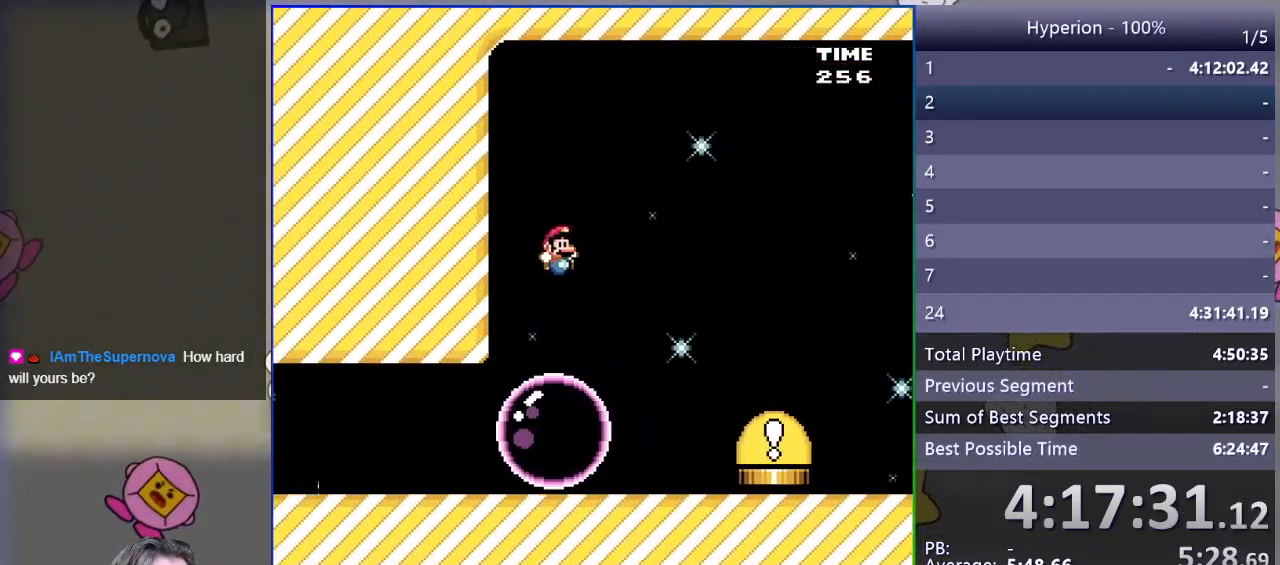
{"buttons": ["SQUARE"], "events": [[167, "DPAD_RIGHT", "up"], [233, "CROSS", "up"], [250, "DPAD_LEFT", "down"], [367, "DPAD_LEFT", "up"]]}
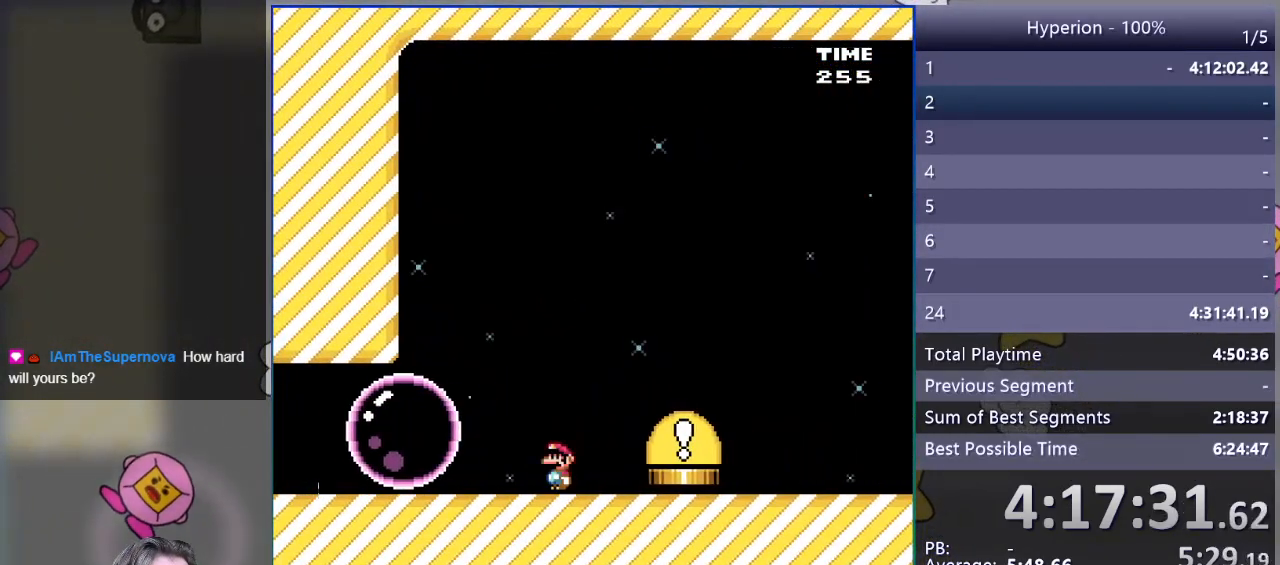
{"buttons": [], "events": [[50, "DPAD_RIGHT", "down"], [67, "CROSS", "down"], [400, "SQUARE", "up"], [417, "CROSS", "up"], [483, "DPAD_RIGHT", "up"]]}
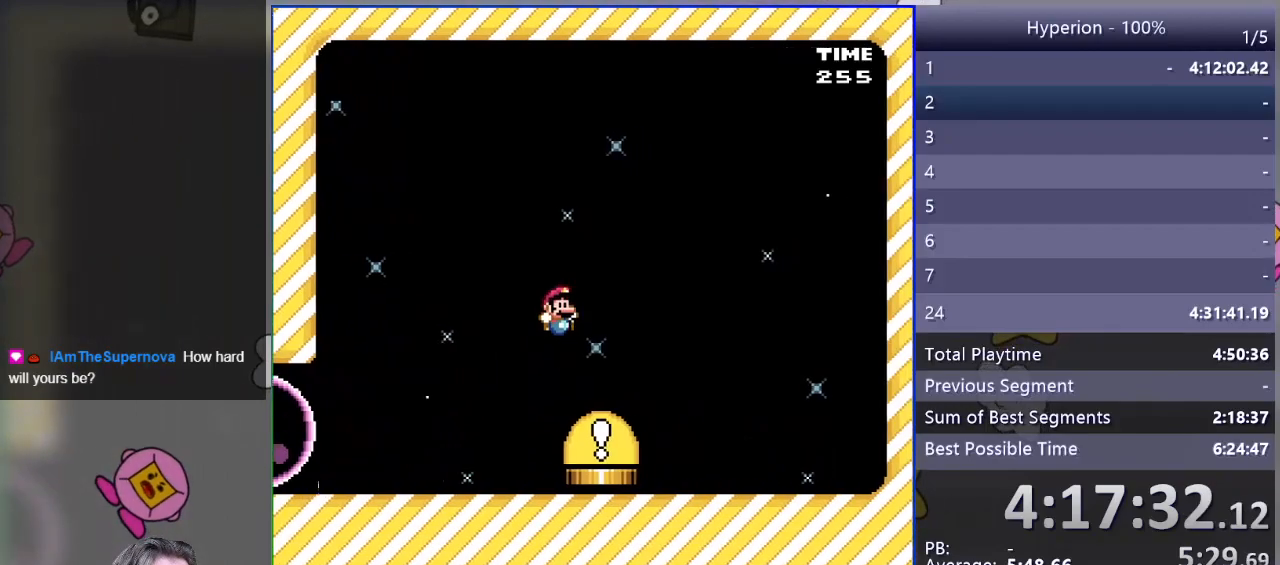
{"buttons": ["CROSS"], "events": [[183, "CROSS", "down"]]}
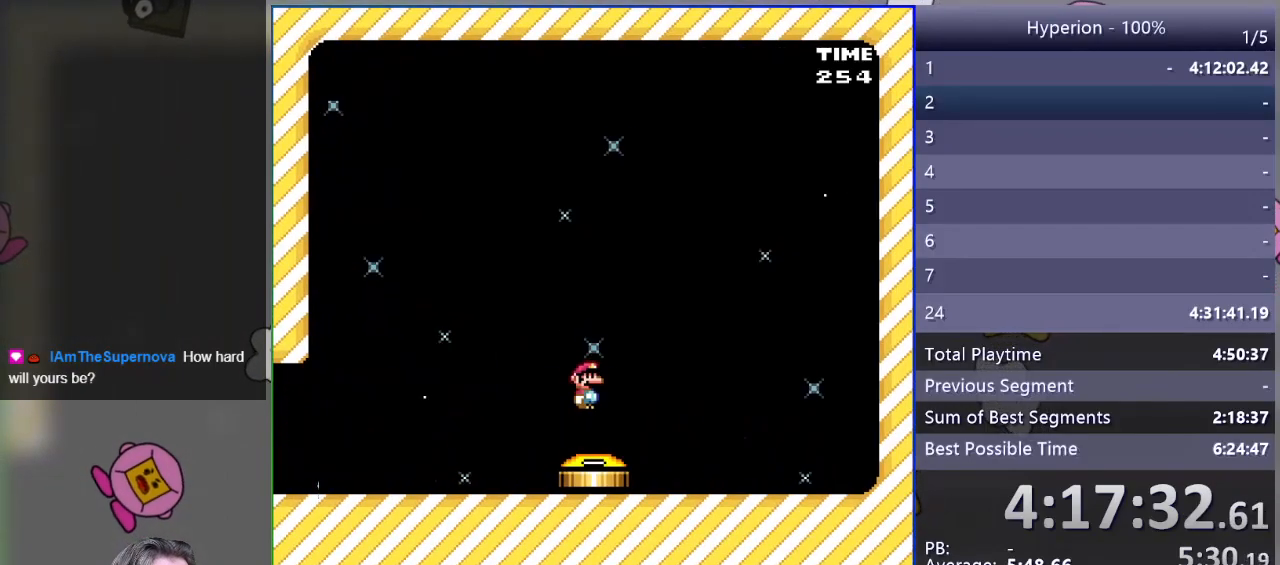
{"buttons": [], "events": [[183, "CROSS", "up"]]}